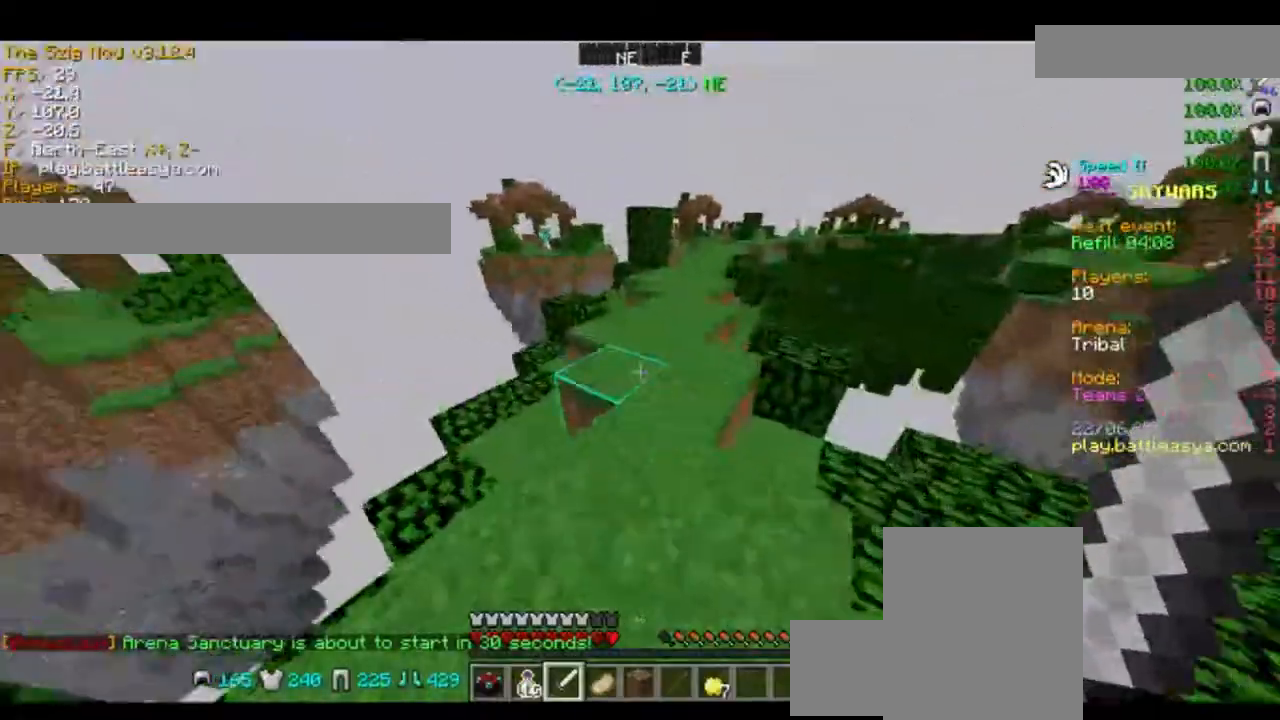
Gameplay with keyboard and mouse; each line is a JSON object with the keys and mouse buttons held at the frame after it. "events" lists presses ("down") and releases ("up") of "a", "d", "s", "space", "w", "mouse_left" and "mouse_right" between this image and that frame as [ms after this image, input, new state], when the widget could be followed in between. "mouse_left", "mouse_right" = the "left", "right" buttons of the "mouse" list. No other keys are recorded. Fast repeated clicks can show as one long hold. Mouse movement is not recorded.
{"keys": ["space", "w"], "mouse": [], "events": [[100, "space", "down"]]}
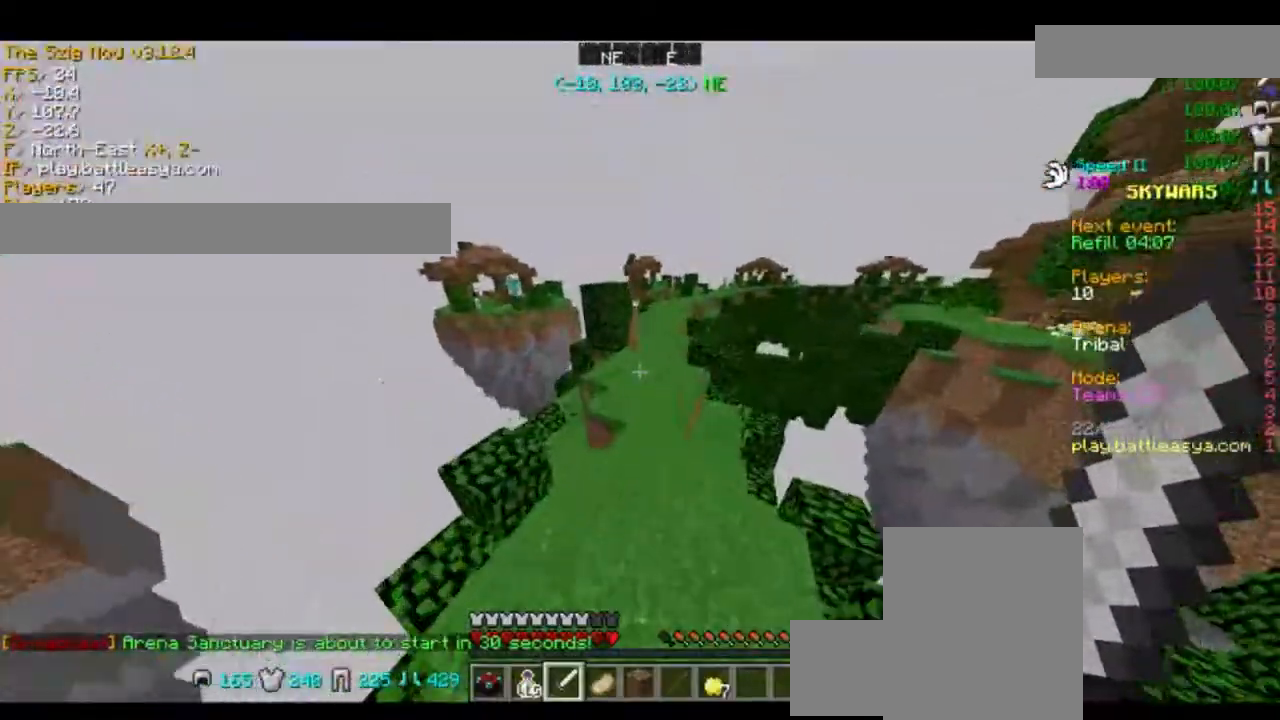
{"keys": ["space", "w"], "mouse": [], "events": [[267, "d", "down"], [434, "d", "up"]]}
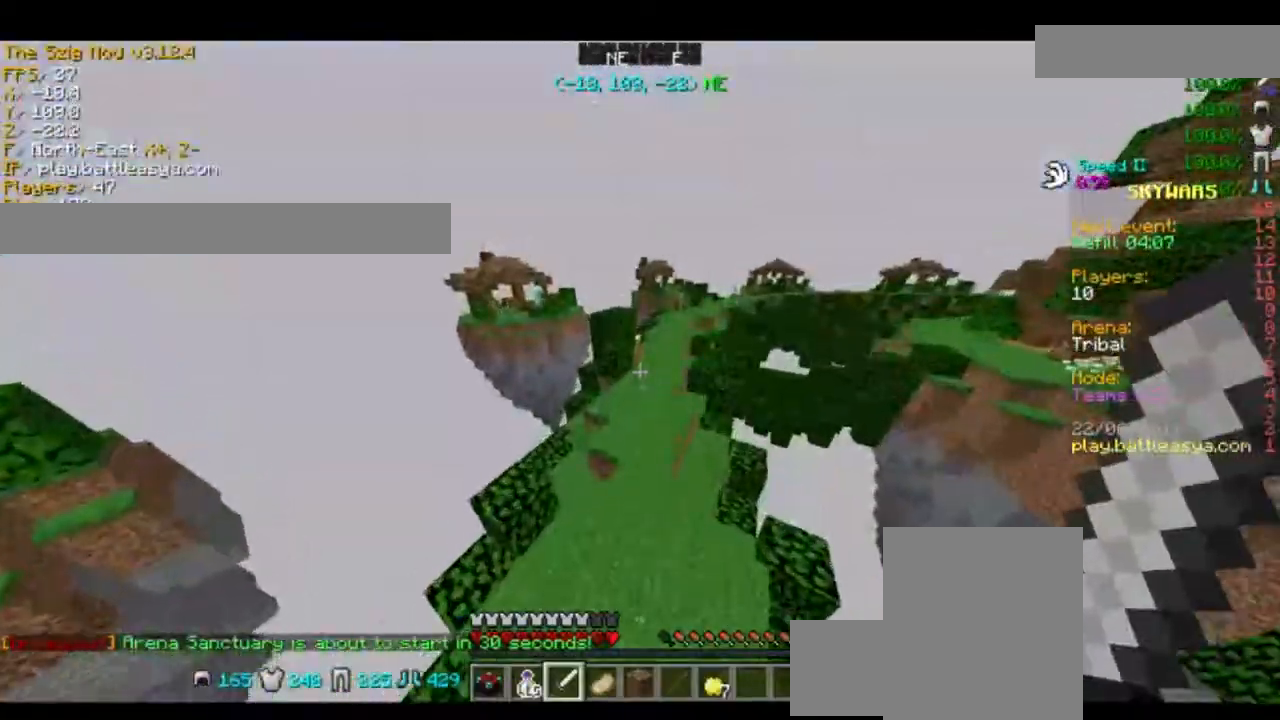
{"keys": [], "mouse": [], "events": [[34, "space", "up"], [134, "w", "up"]]}
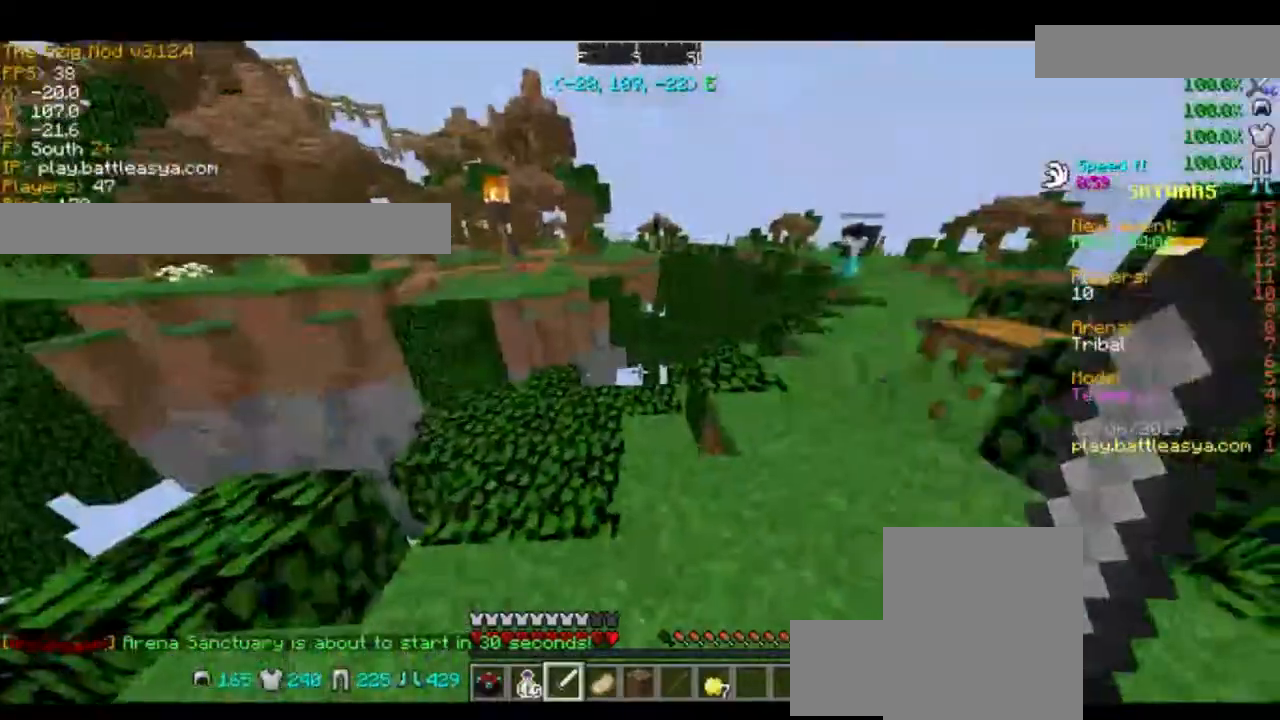
{"keys": [], "mouse": [], "events": [[300, "d", "down"], [367, "d", "up"]]}
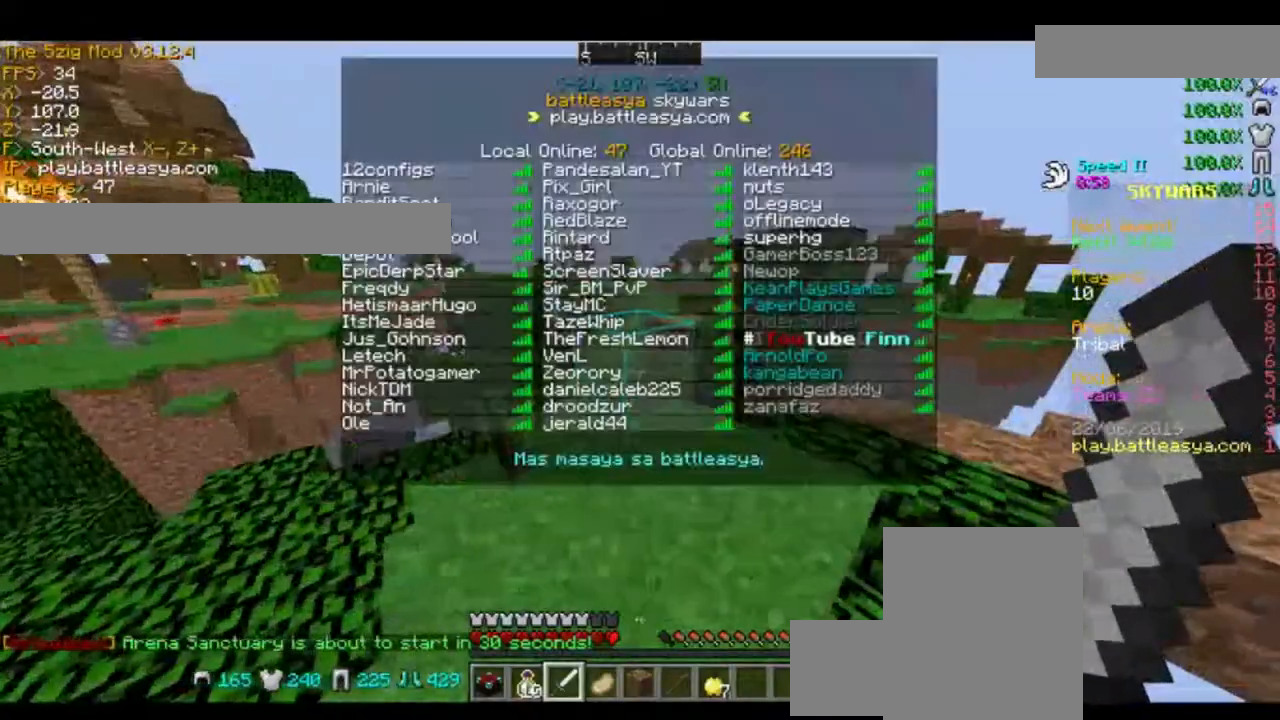
{"keys": ["w"], "mouse": [], "events": [[234, "w", "down"]]}
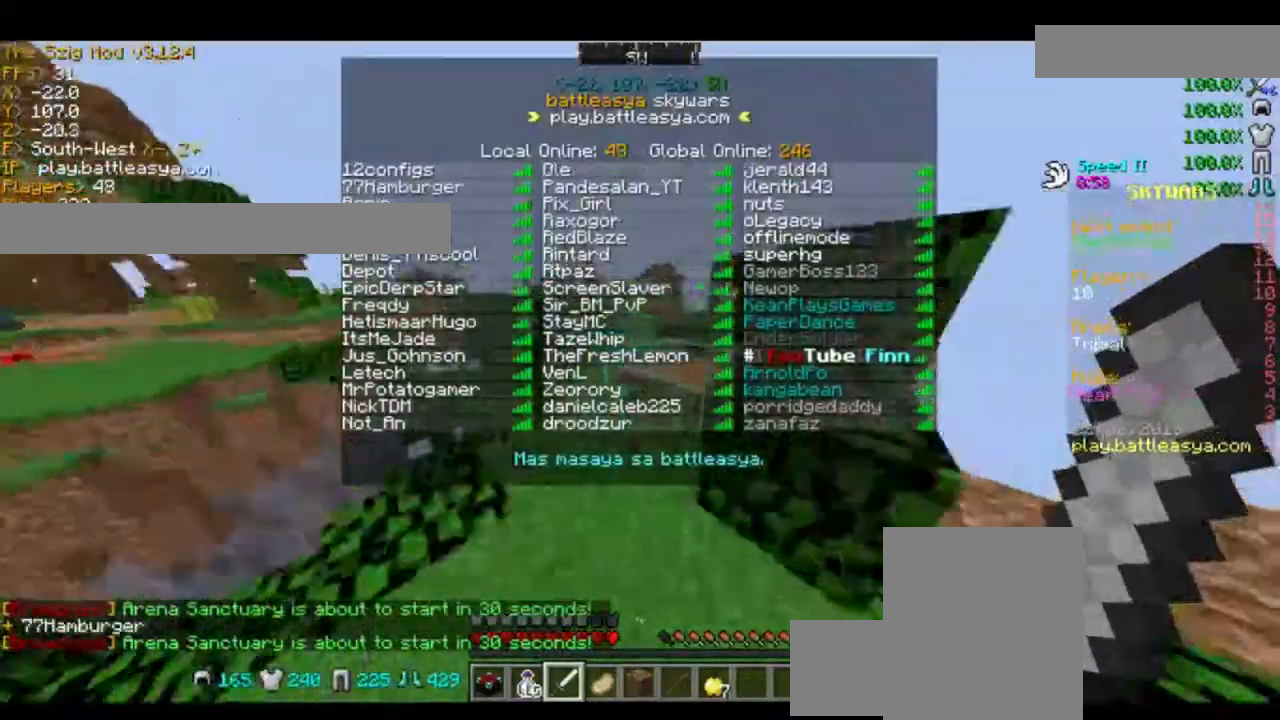
{"keys": ["d", "w"], "mouse": [], "events": [[133, "space", "down"], [300, "space", "up"], [400, "d", "down"]]}
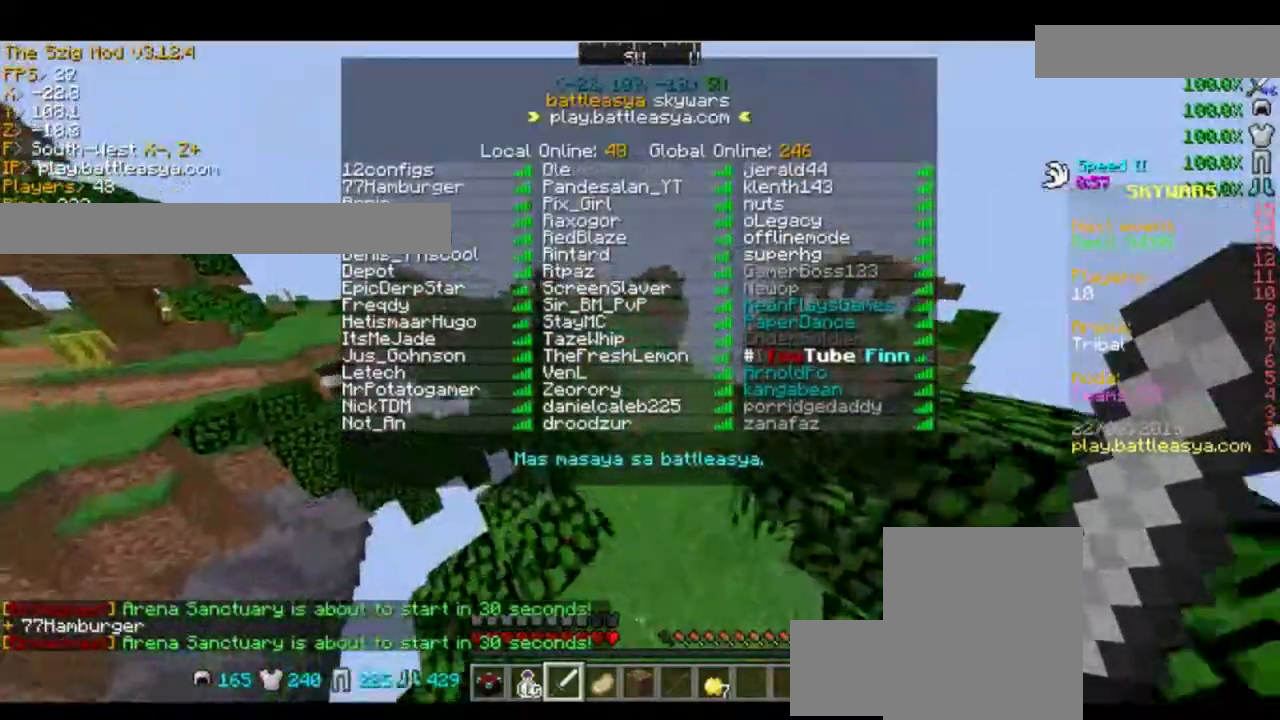
{"keys": ["d", "w"], "mouse": [], "events": [[234, "space", "down"], [367, "space", "up"]]}
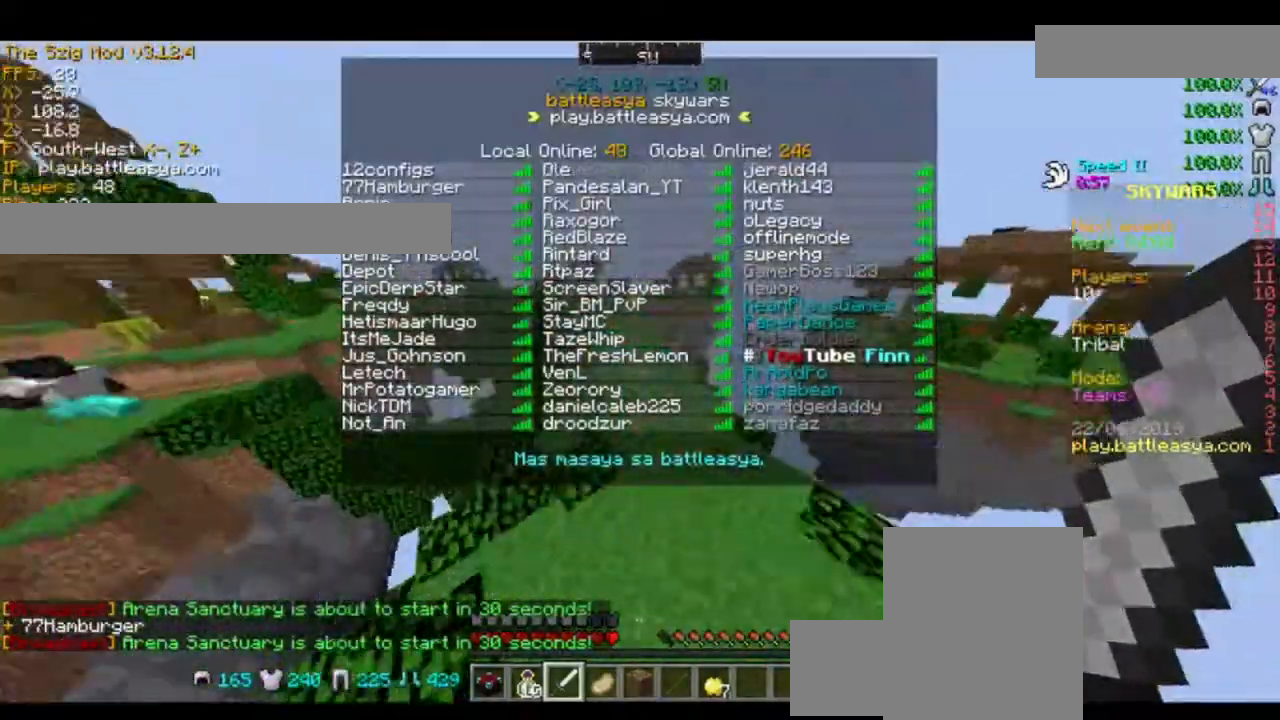
{"keys": ["space", "w"], "mouse": [], "events": [[233, "d", "up"], [400, "space", "down"]]}
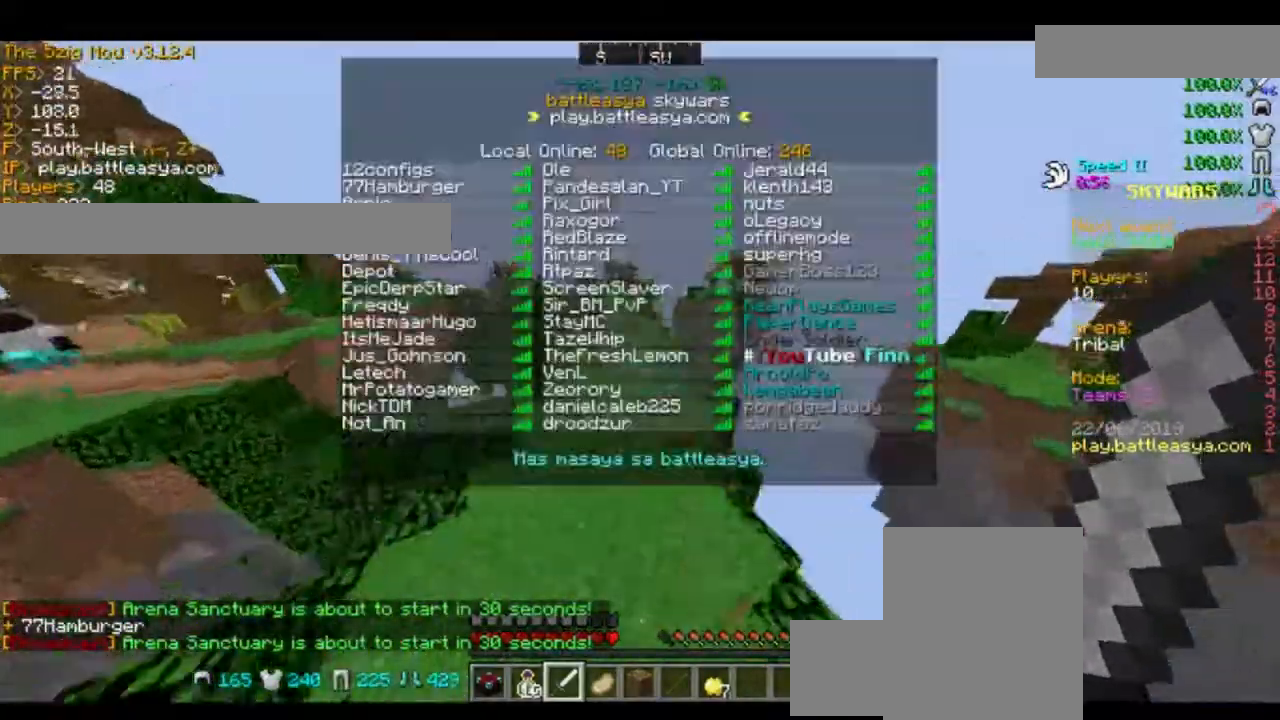
{"keys": ["space", "w"], "mouse": [], "events": []}
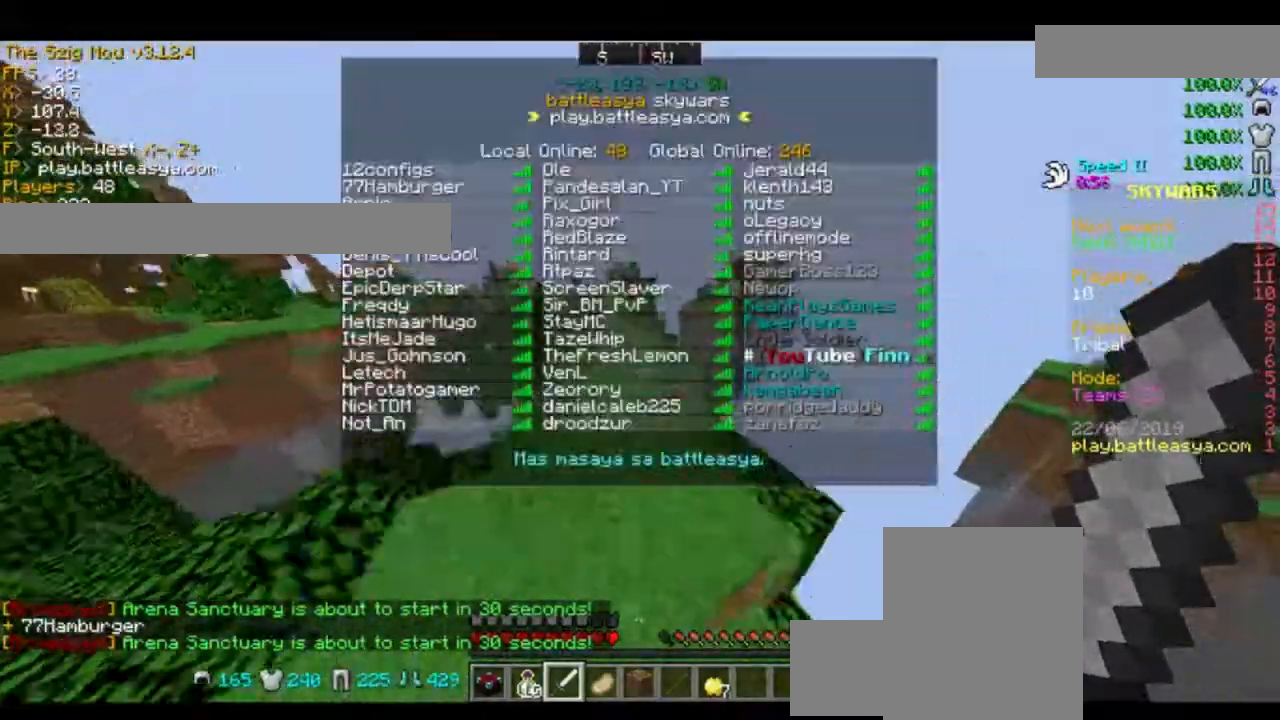
{"keys": ["space", "w"], "mouse": [], "events": []}
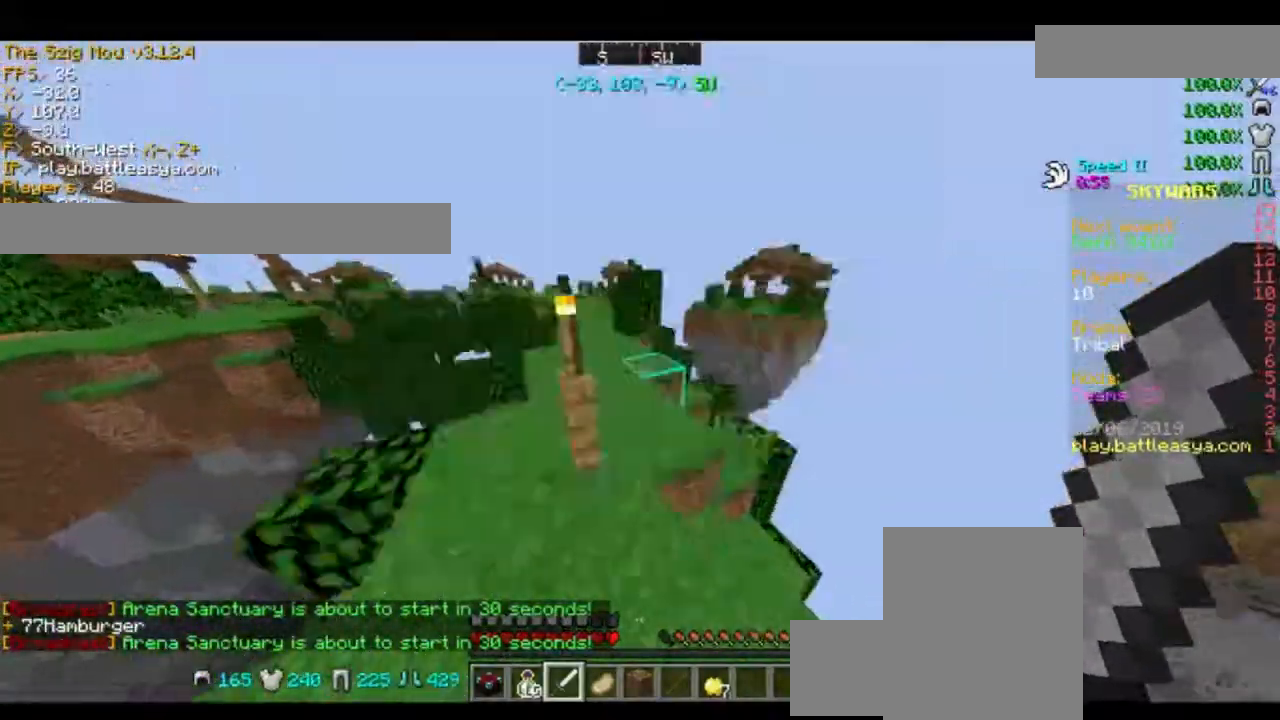
{"keys": ["space", "w"], "mouse": [], "events": []}
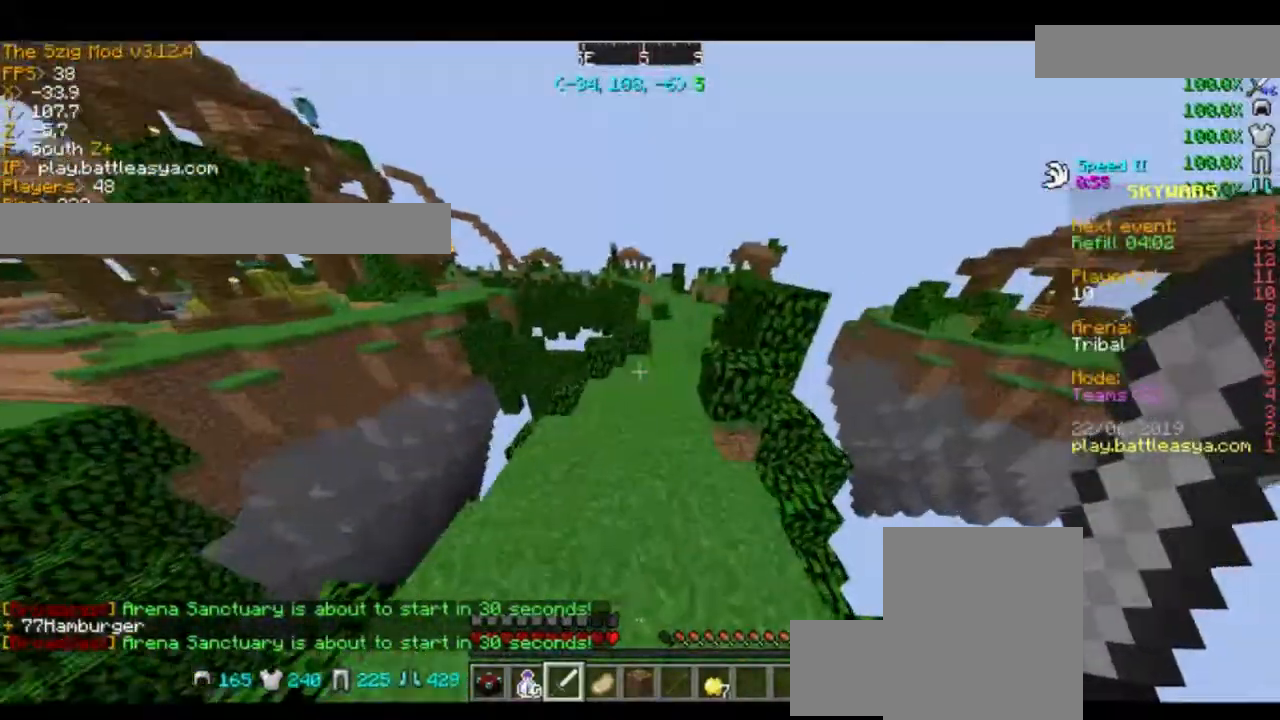
{"keys": ["space", "w"], "mouse": [], "events": []}
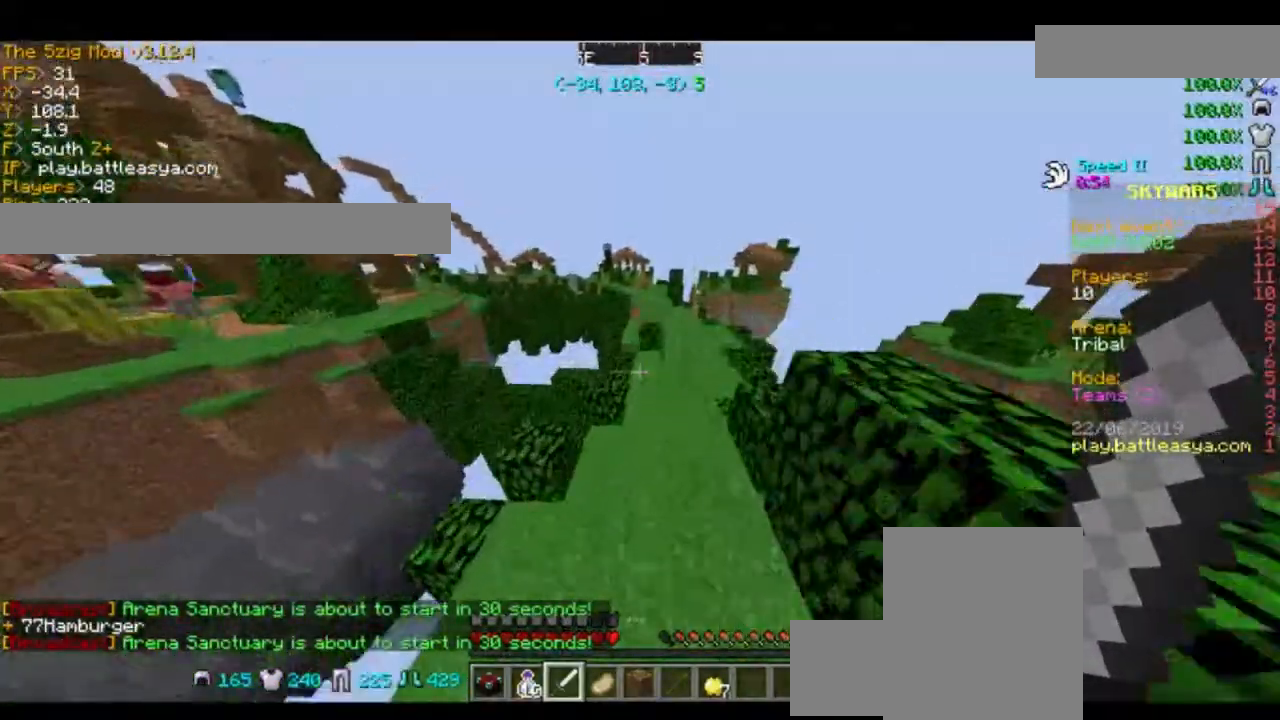
{"keys": ["d", "space", "w"], "mouse": [], "events": [[134, "d", "down"]]}
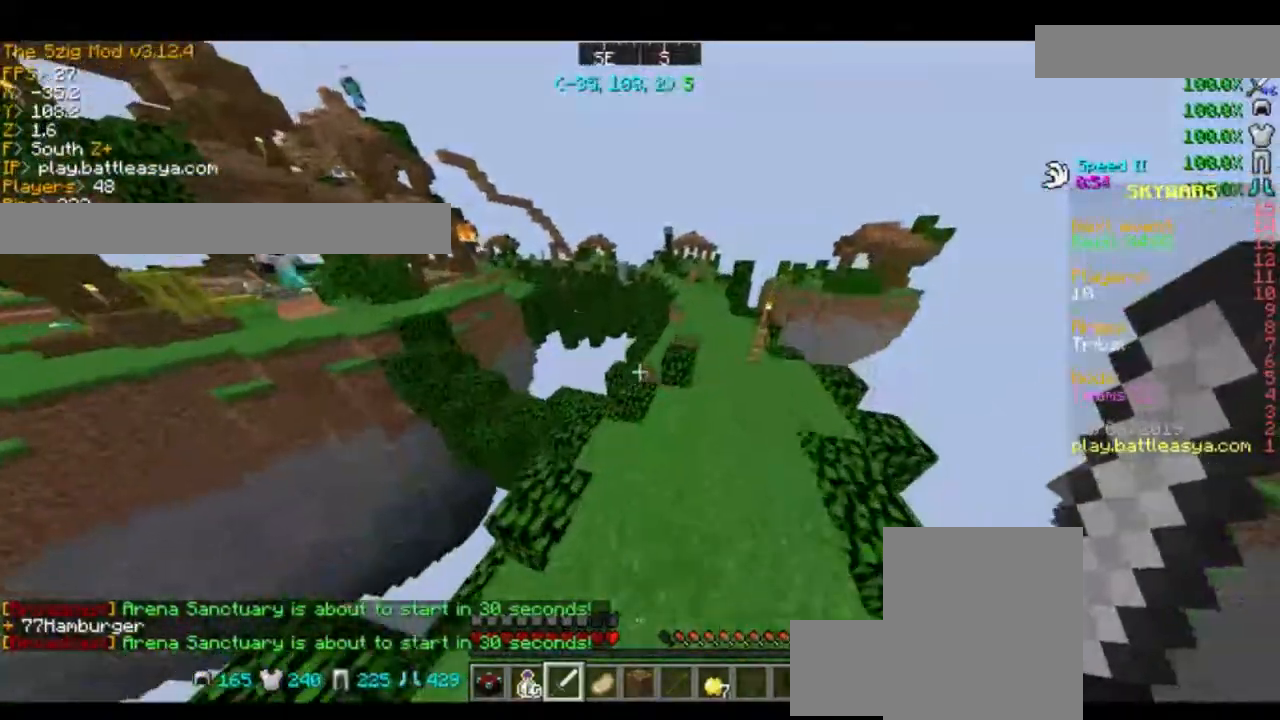
{"keys": ["d", "w"], "mouse": [], "events": [[233, "space", "up"]]}
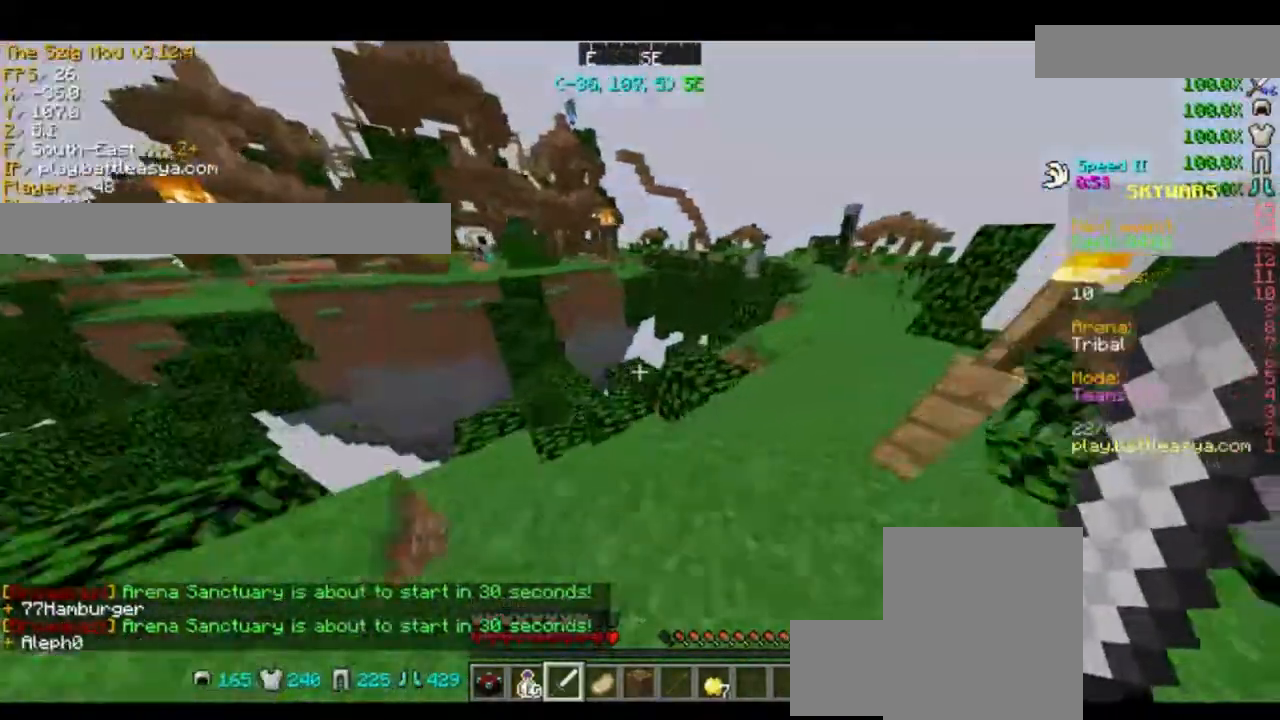
{"keys": ["a", "w"], "mouse": [], "events": [[201, "d", "up"], [201, "w", "up"], [434, "a", "down"], [501, "w", "down"]]}
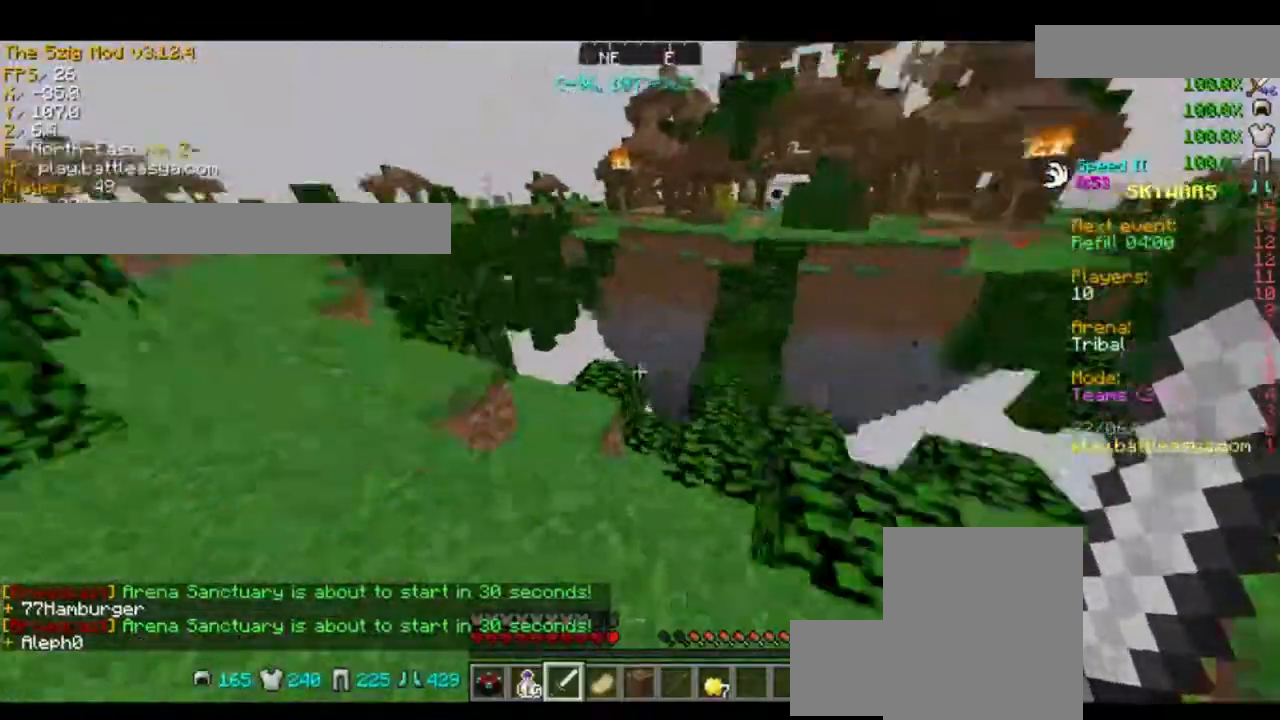
{"keys": ["a", "w"], "mouse": [], "events": [[233, "space", "down"], [400, "space", "up"]]}
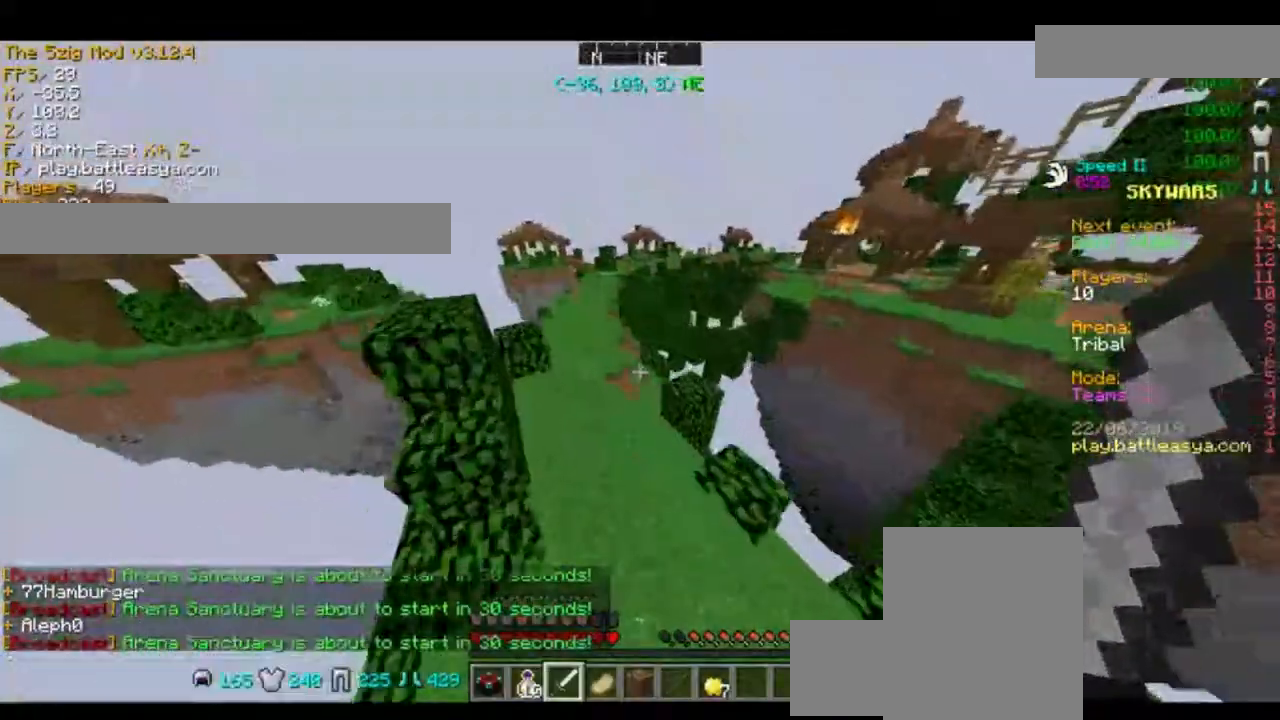
{"keys": ["space", "w"], "mouse": [], "events": [[167, "a", "up"], [167, "d", "down"], [367, "space", "down"], [434, "d", "up"]]}
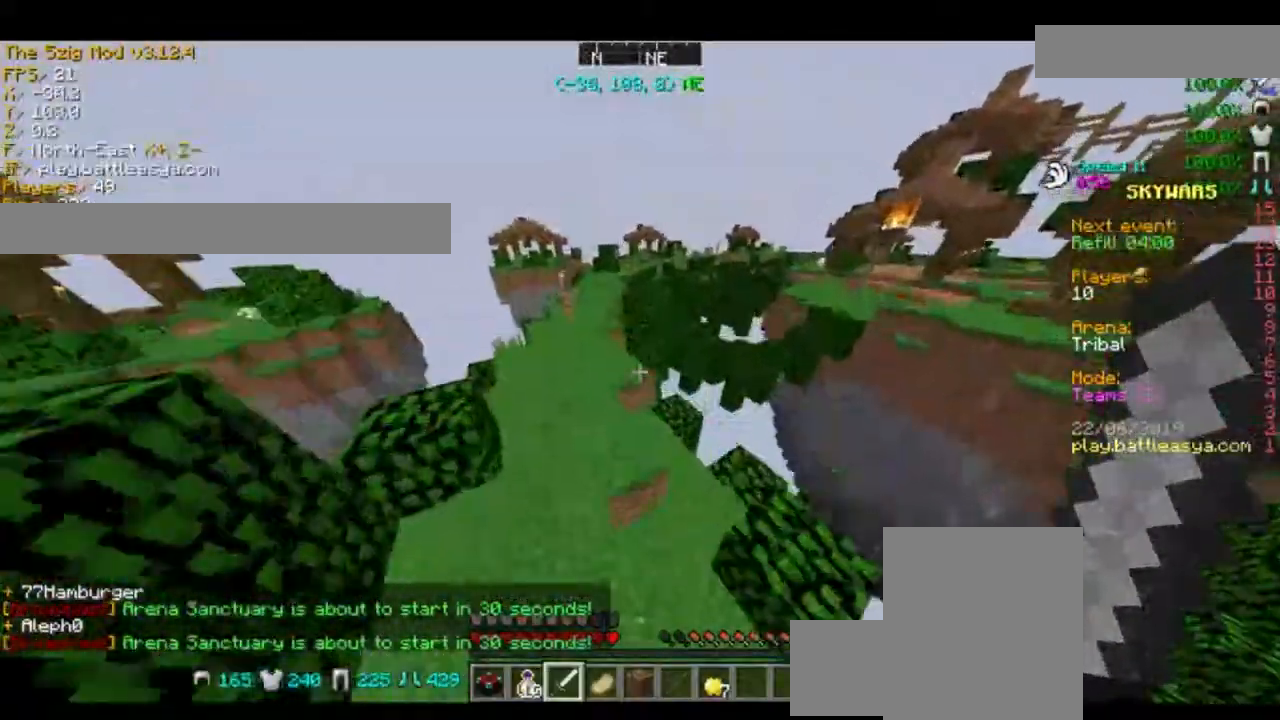
{"keys": ["a", "space", "w"], "mouse": [], "events": [[33, "a", "down"]]}
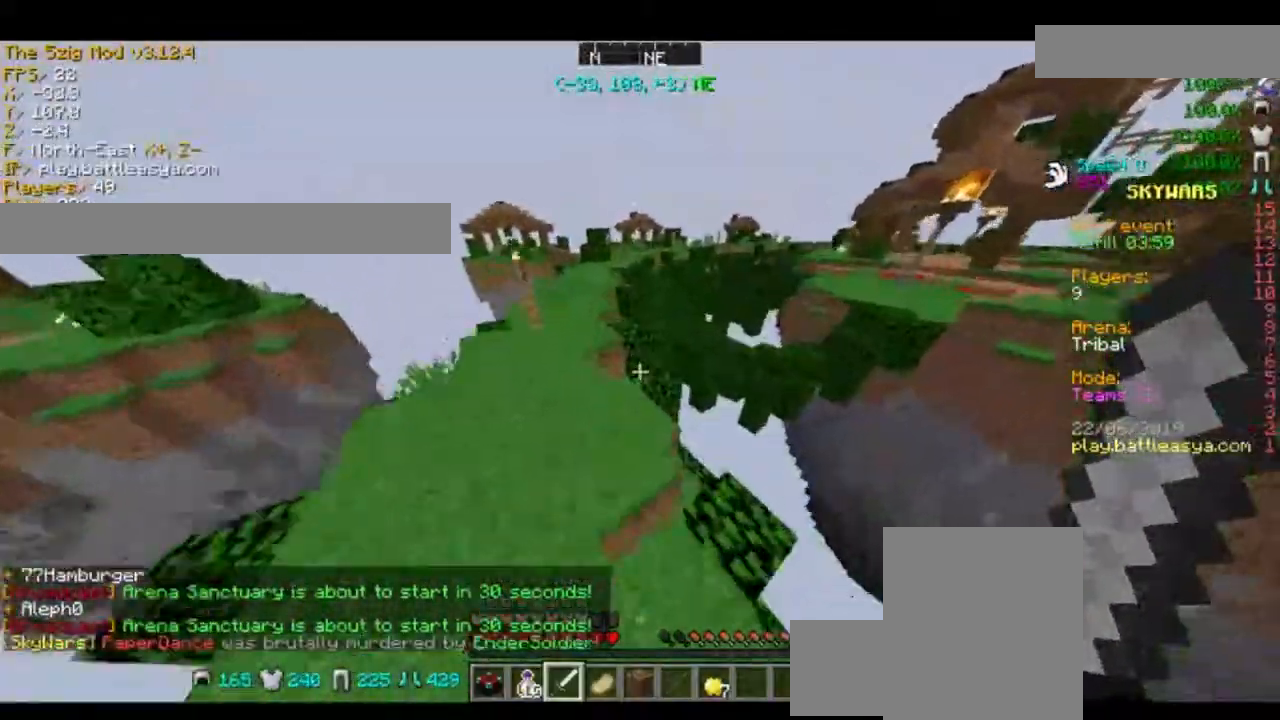
{"keys": ["a", "space", "w"], "mouse": [], "events": []}
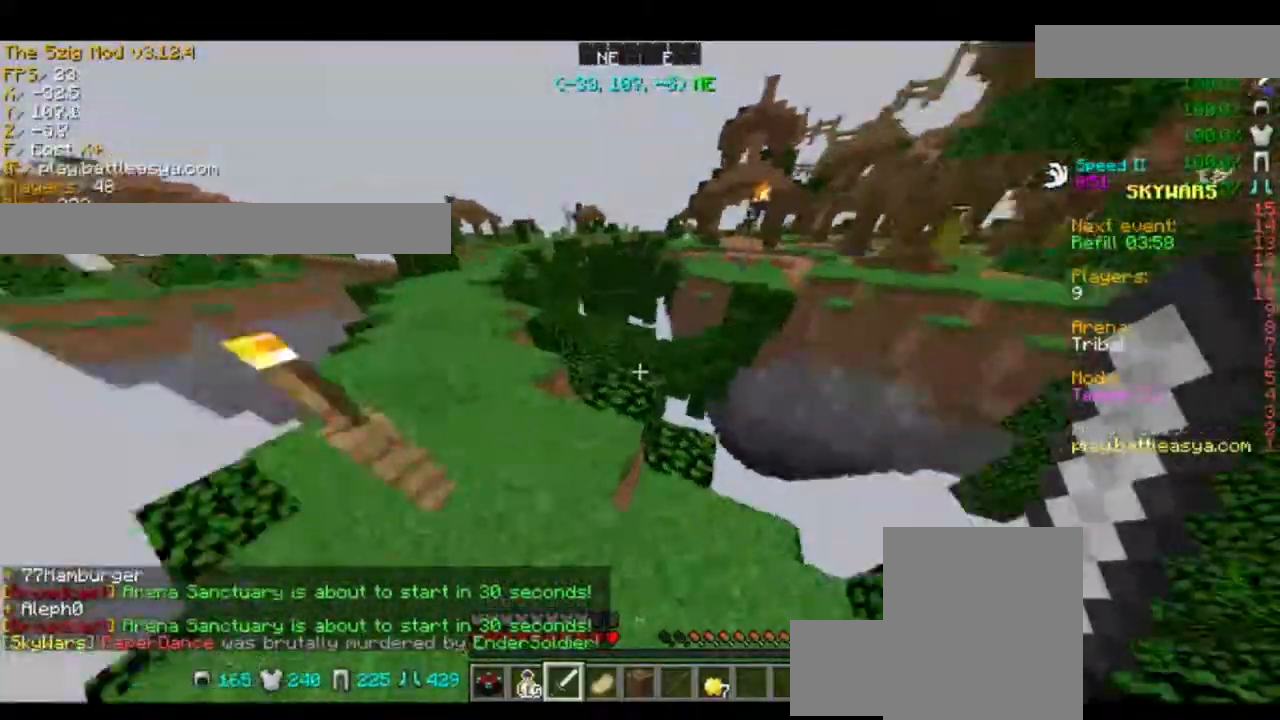
{"keys": ["a", "w"], "mouse": [], "events": [[233, "space", "up"]]}
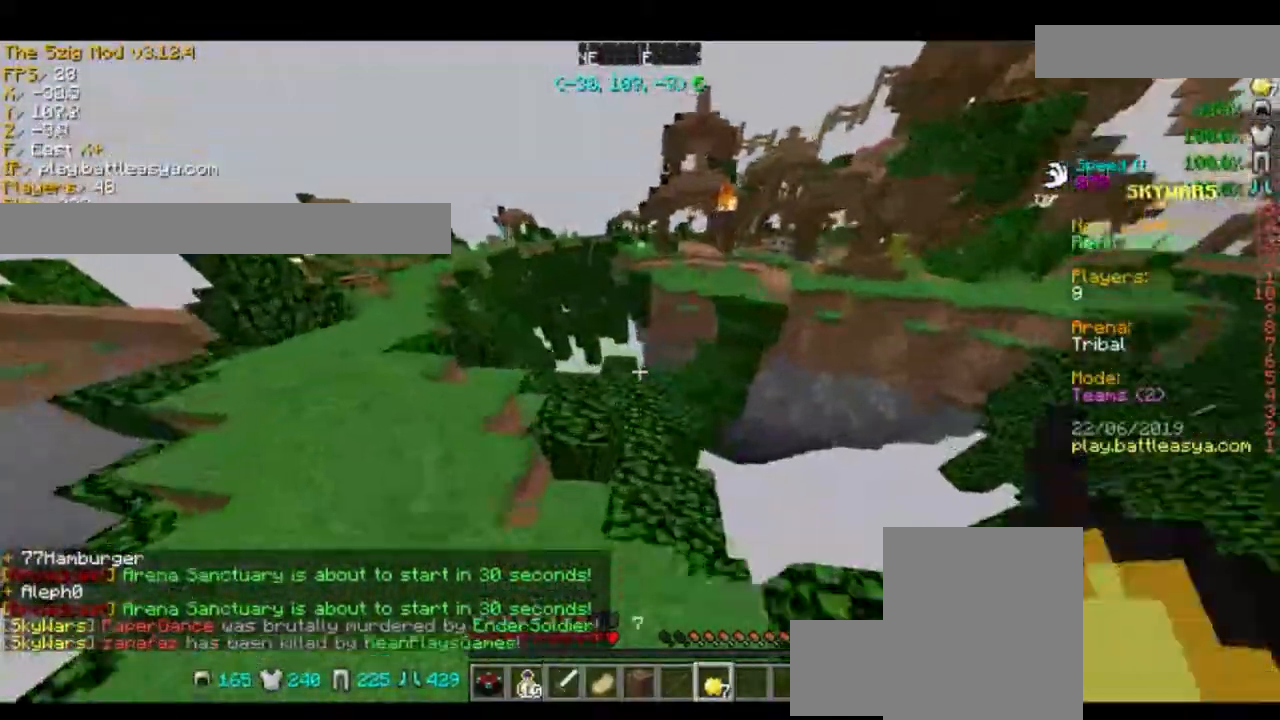
{"keys": ["a", "w"], "mouse": ["right"], "events": [[301, "mouse_right", "down"]]}
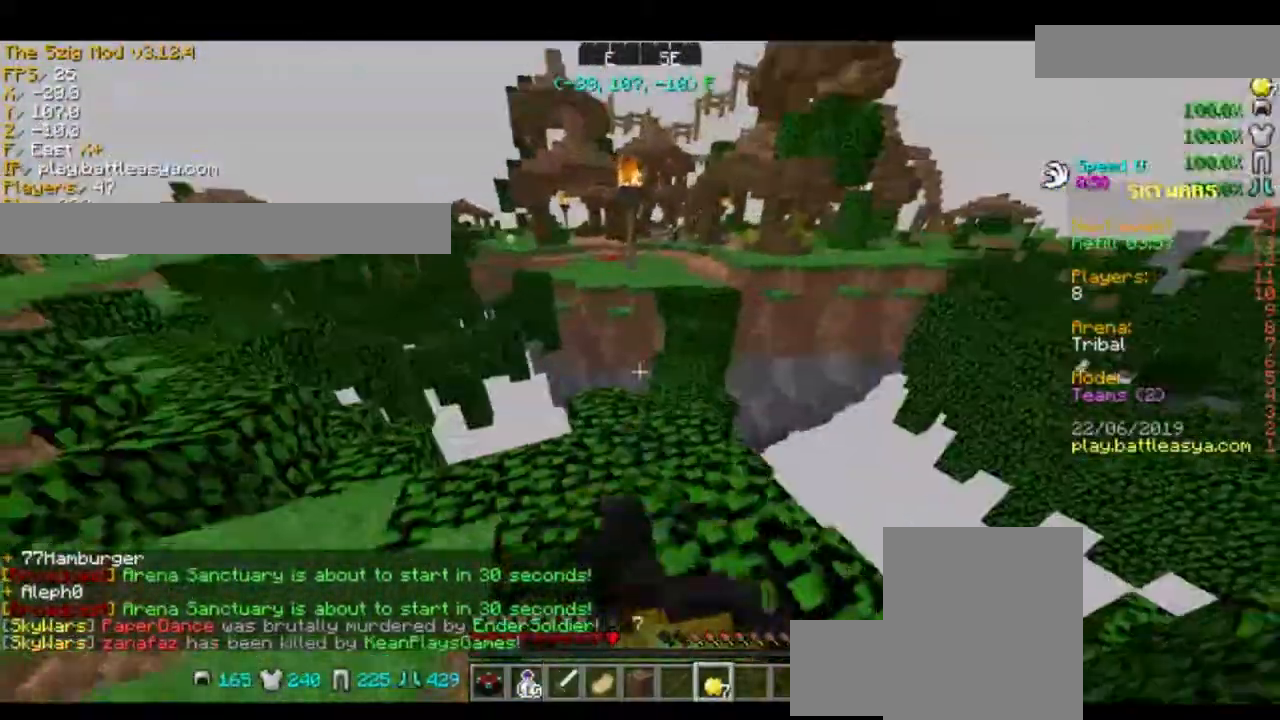
{"keys": ["a", "w"], "mouse": ["right"], "events": []}
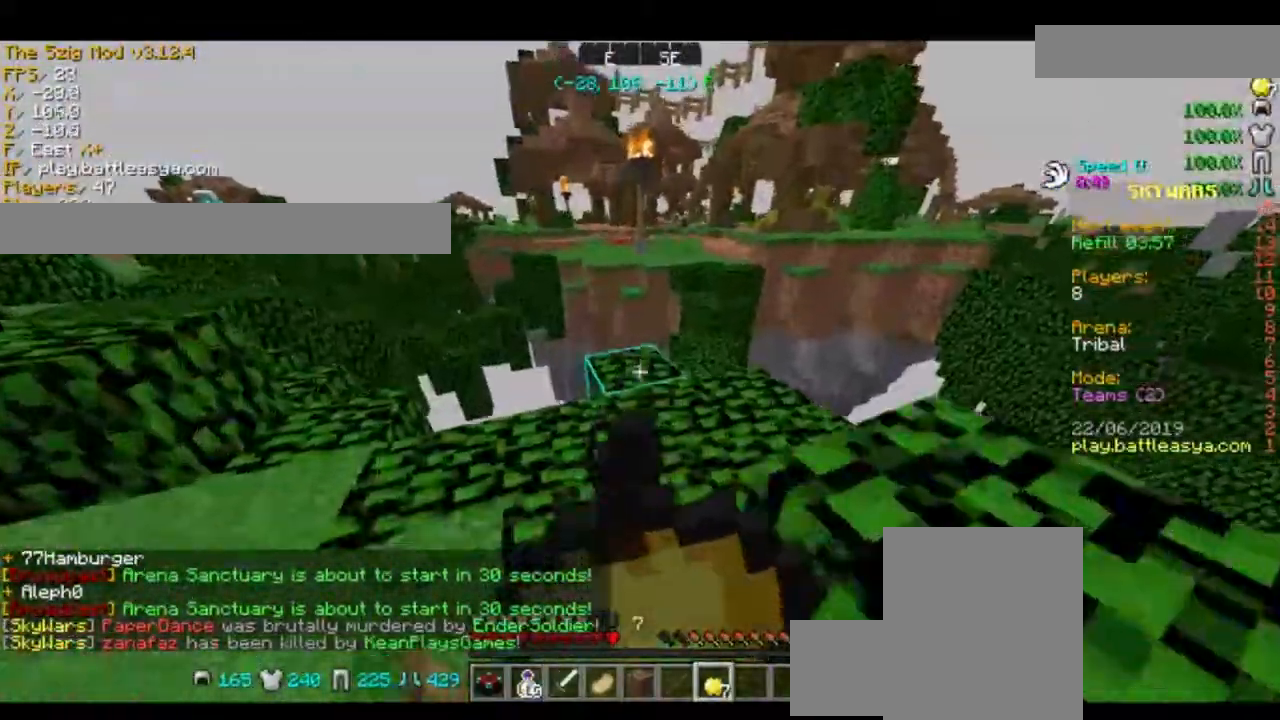
{"keys": ["w"], "mouse": ["right"], "events": [[467, "a", "up"]]}
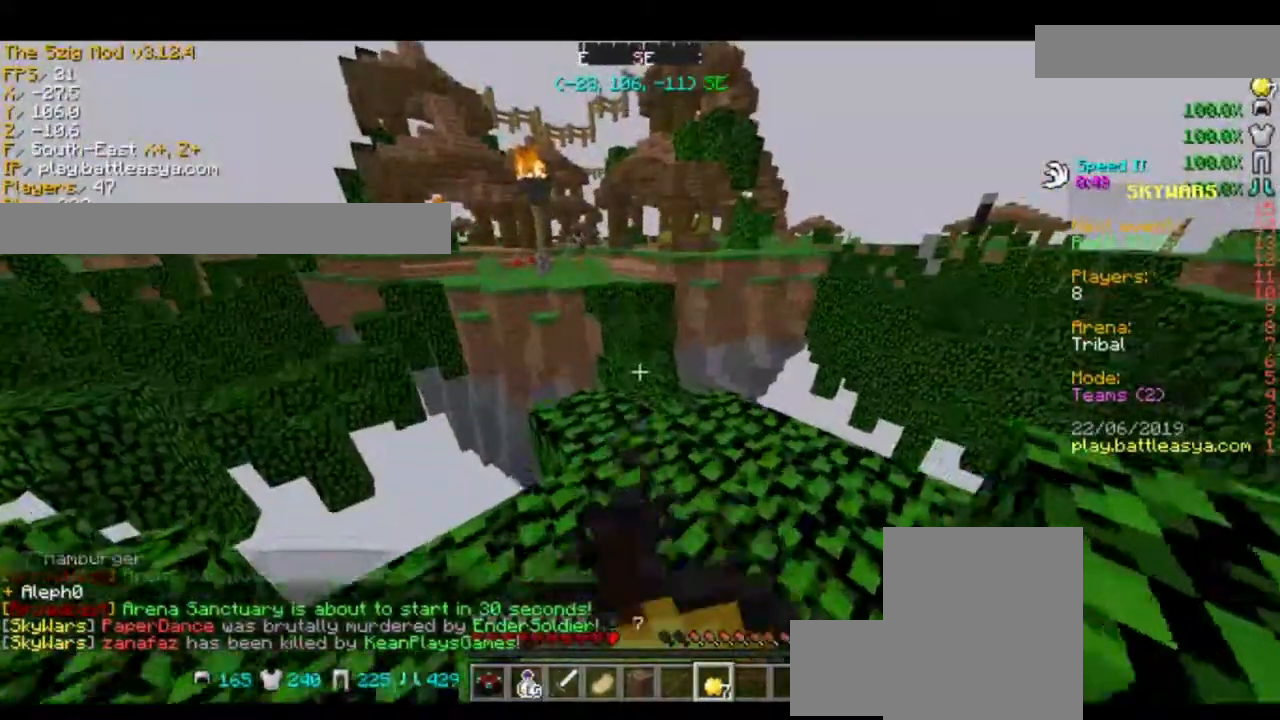
{"keys": ["w"], "mouse": ["right"], "events": []}
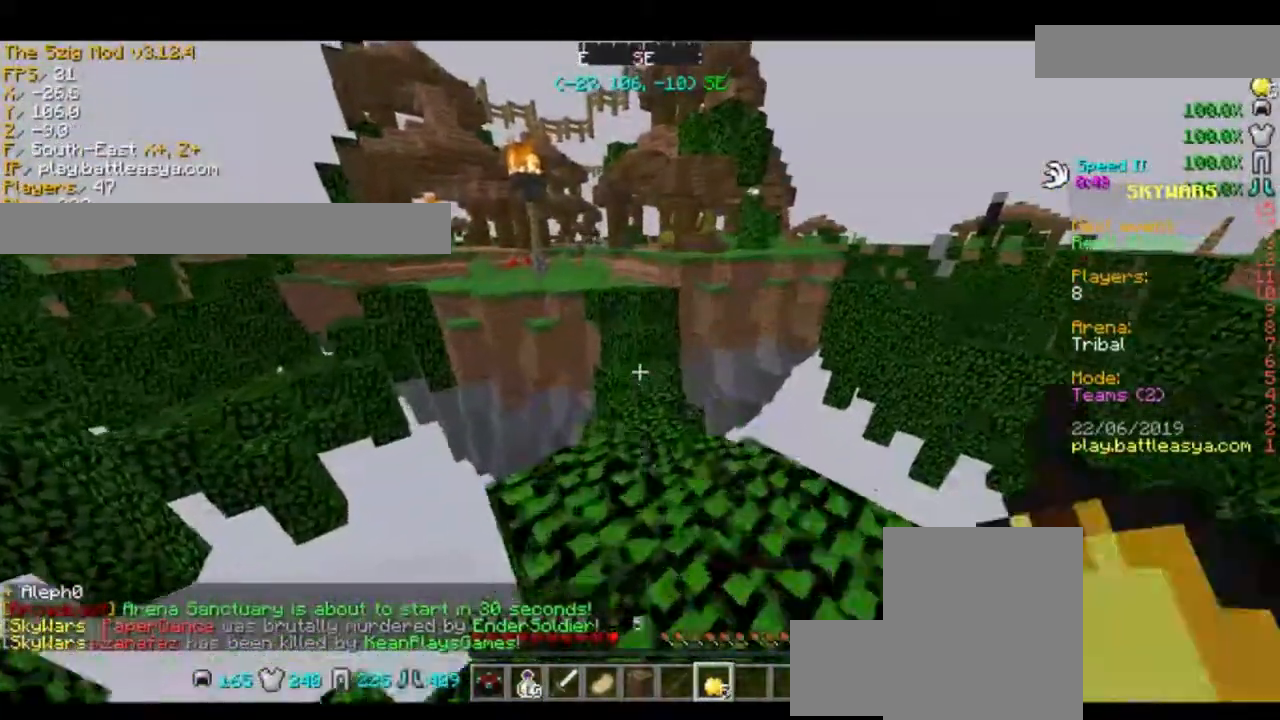
{"keys": ["w"], "mouse": [], "events": [[301, "mouse_right", "up"]]}
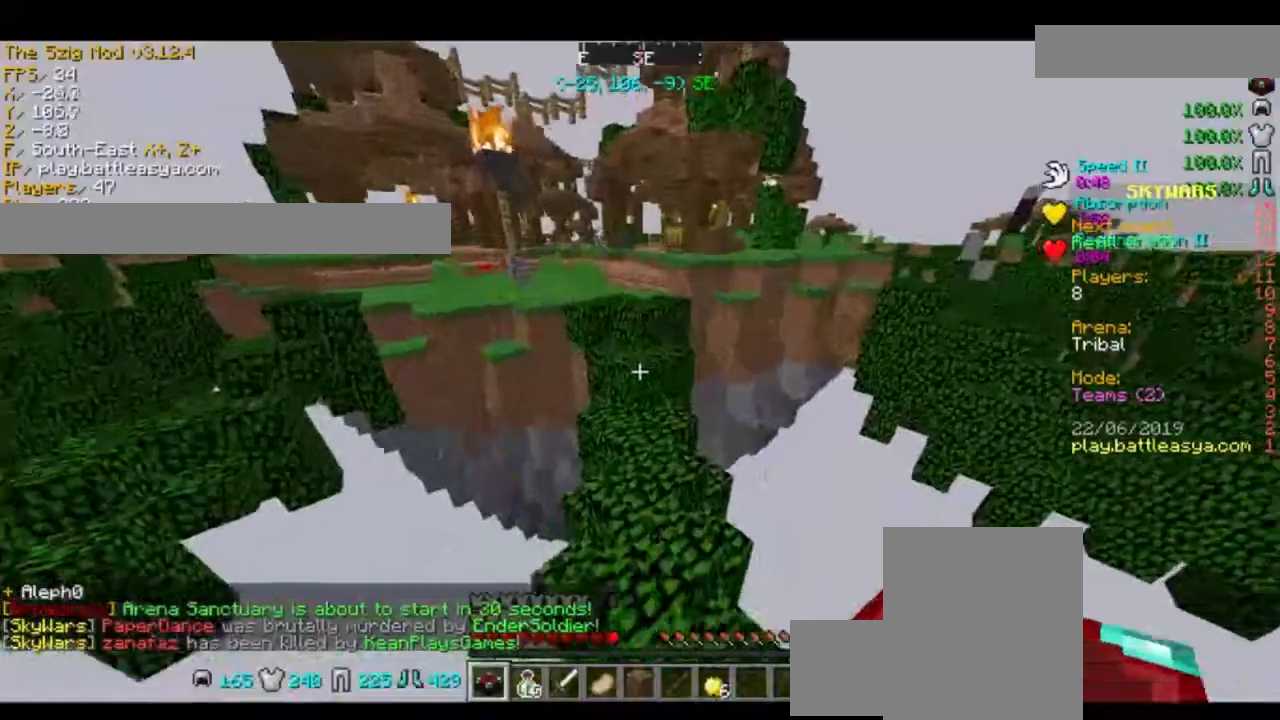
{"keys": ["w"], "mouse": [], "events": []}
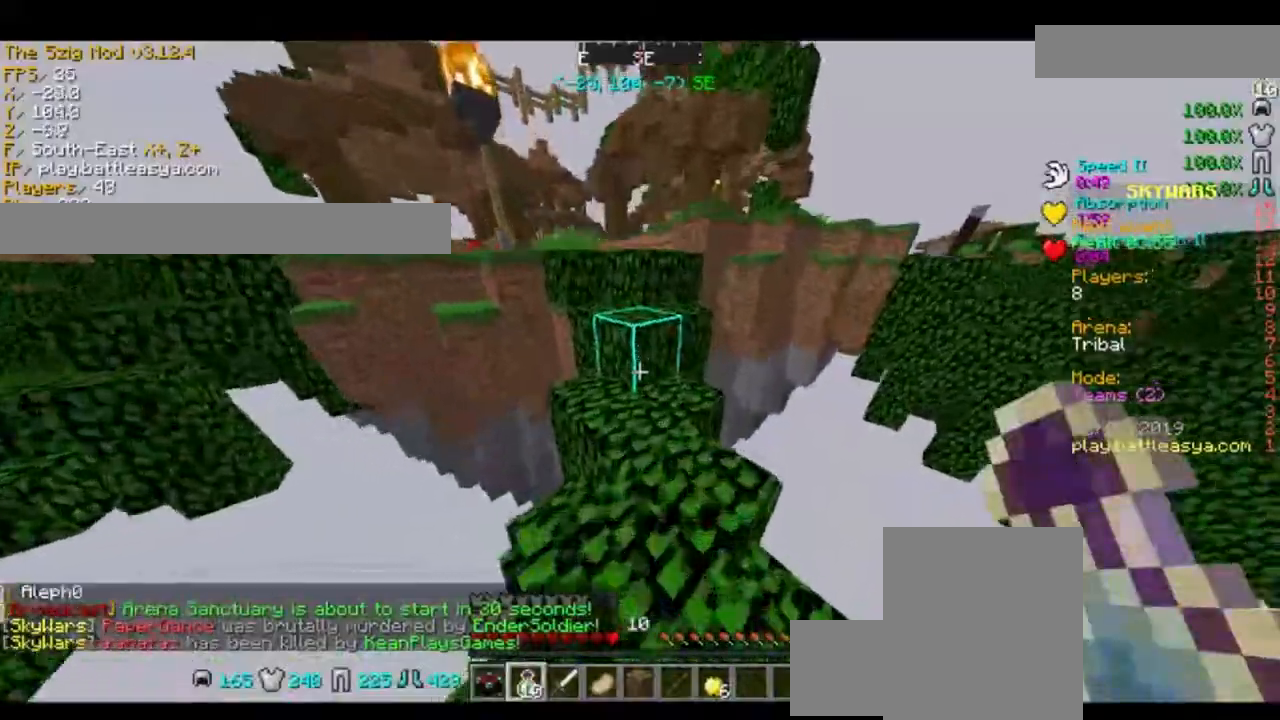
{"keys": ["space", "w"], "mouse": [], "events": [[234, "space", "down"]]}